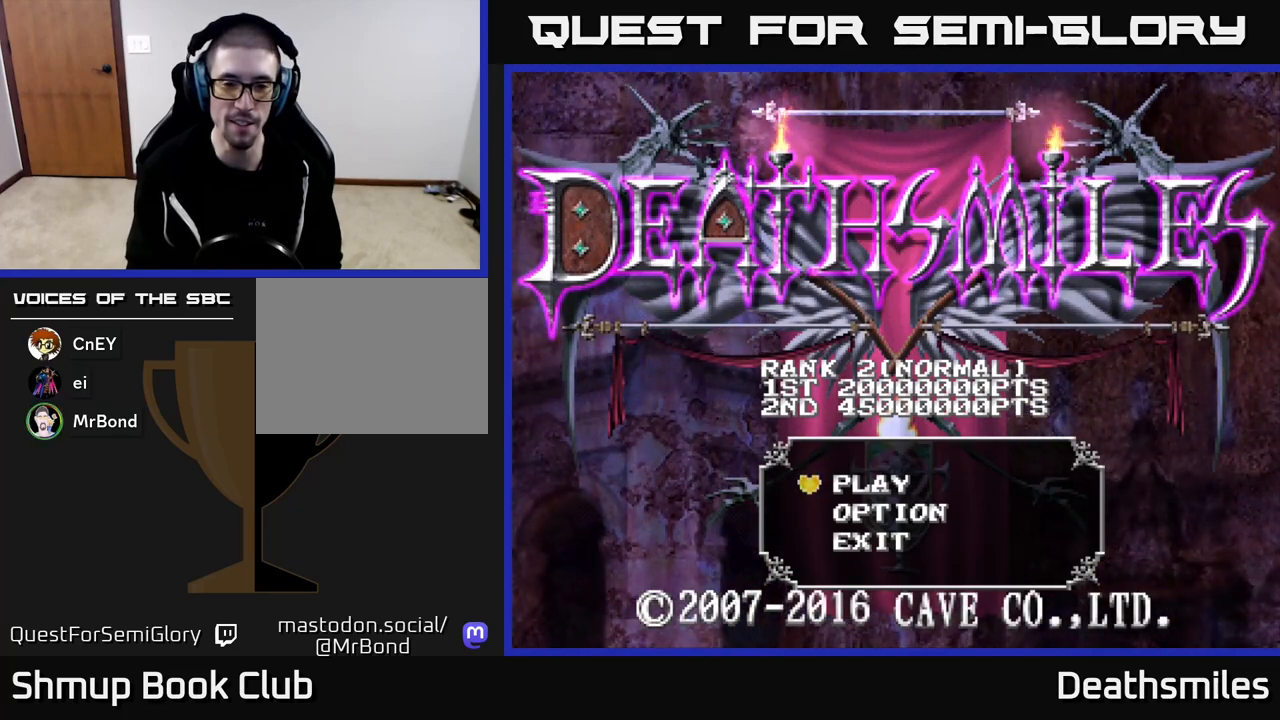
Gameplay with a controller (Xbox layout); each line is a JSON object with the inputs held at the frame after it. "events" lists button and stick changes between this image and that frame as [ms after this image, input, new state], when the widget could be followed in between. Not read: left_stick right_stick.
{"buttons": [], "events": [[400, "A", "down"], [467, "A", "up"]]}
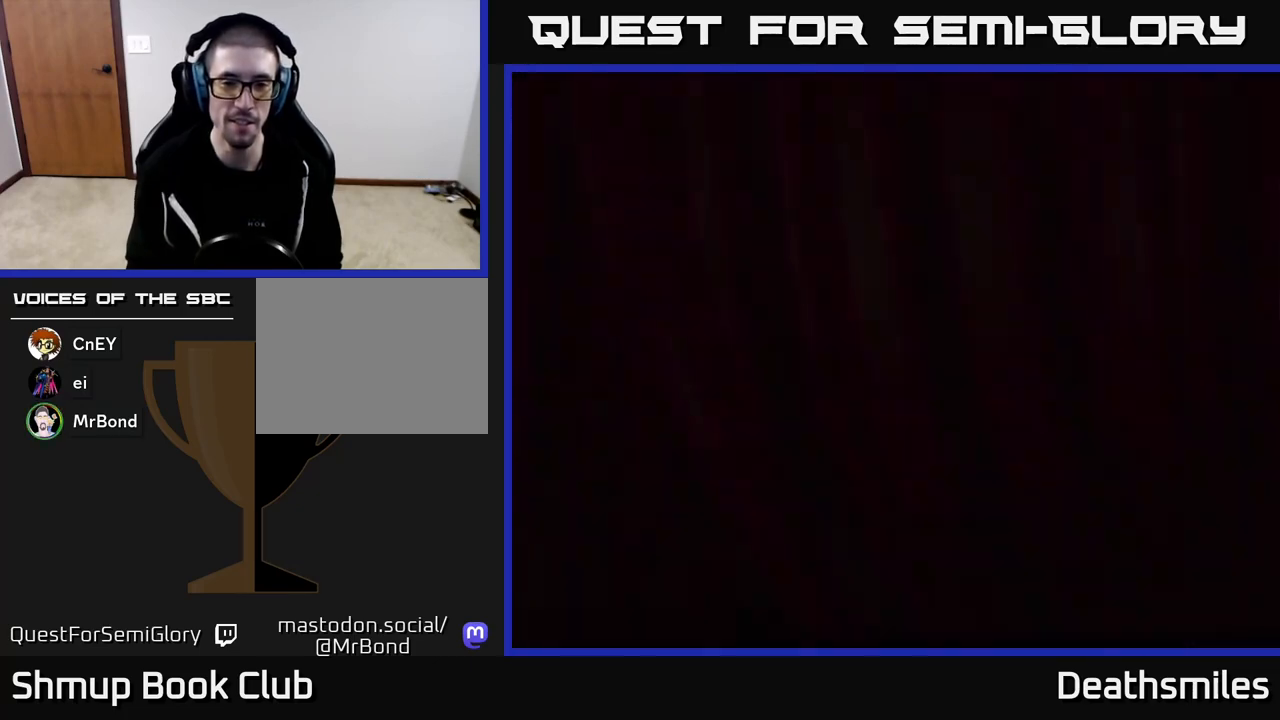
{"buttons": [], "events": []}
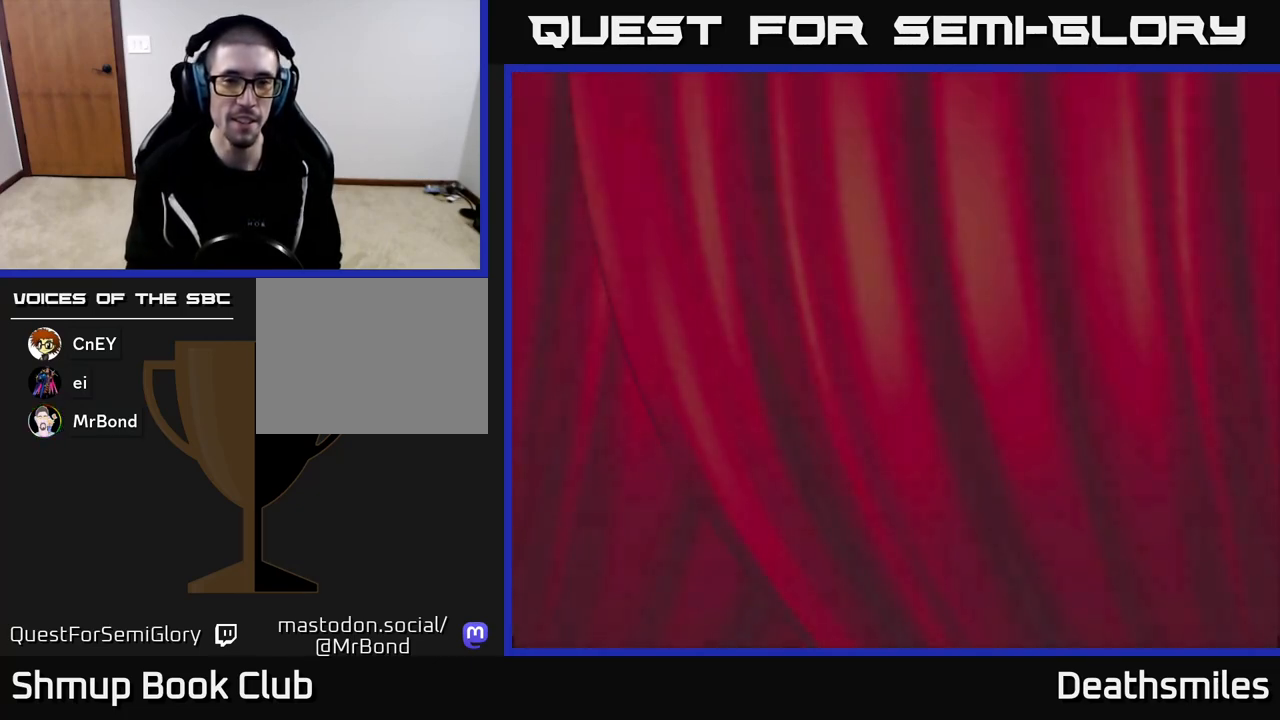
{"buttons": [], "events": []}
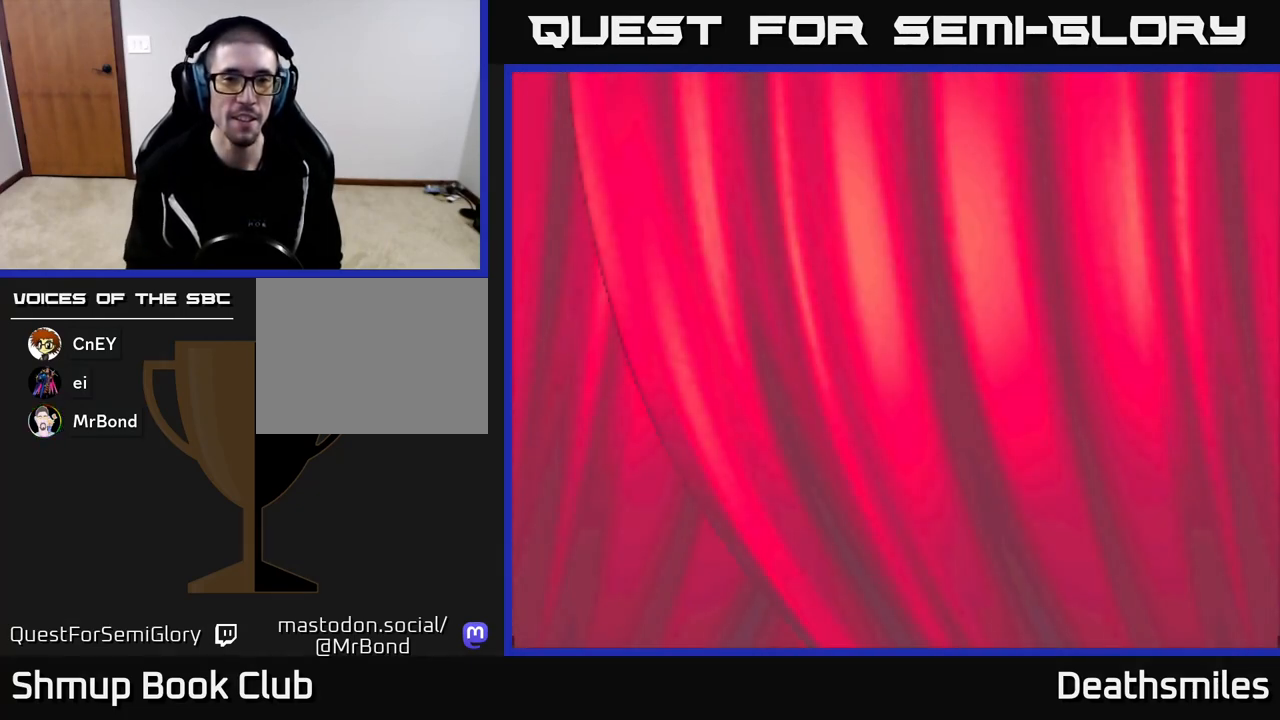
{"buttons": [], "events": []}
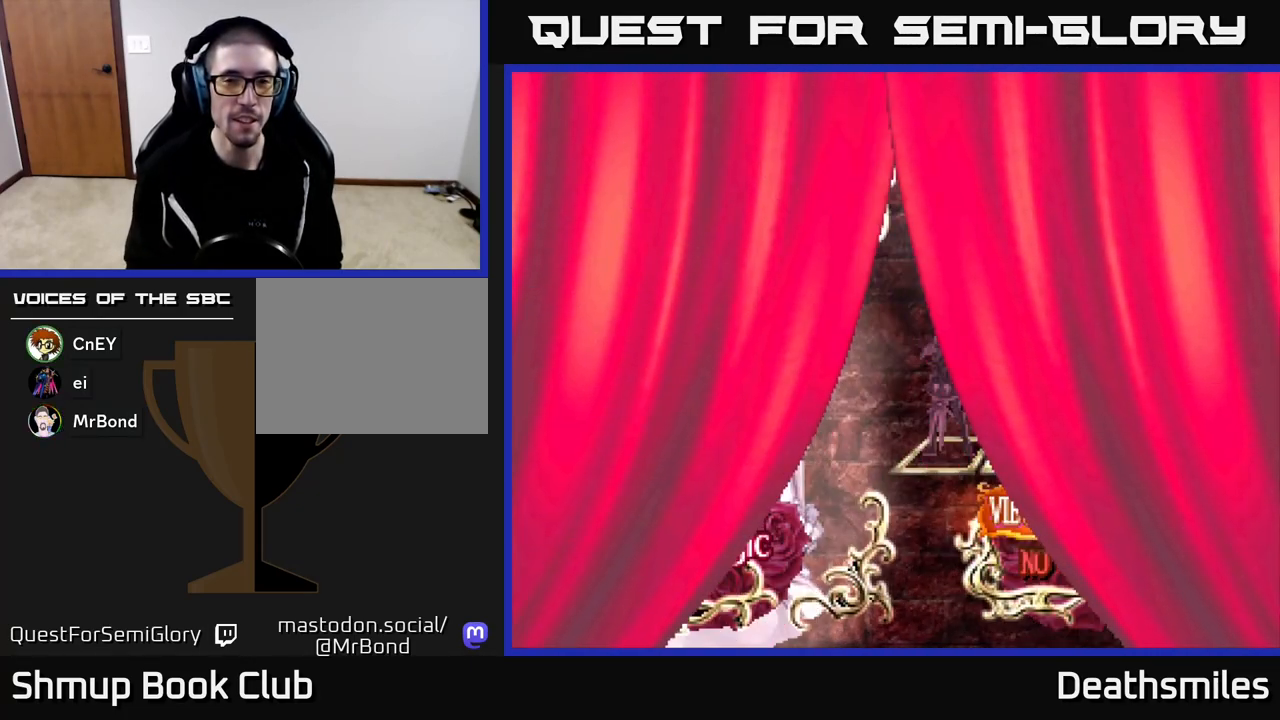
{"buttons": [], "events": []}
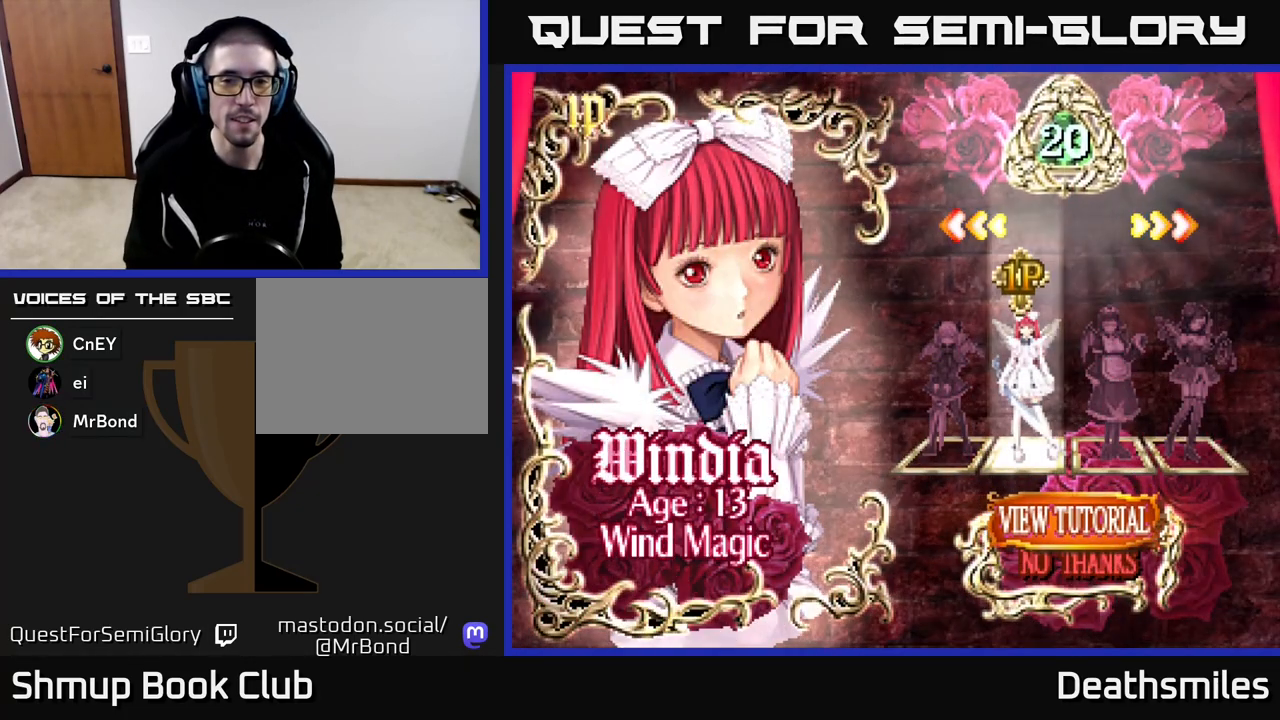
{"buttons": [], "events": [[250, "DPAD_RIGHT", "down"], [383, "DPAD_RIGHT", "up"]]}
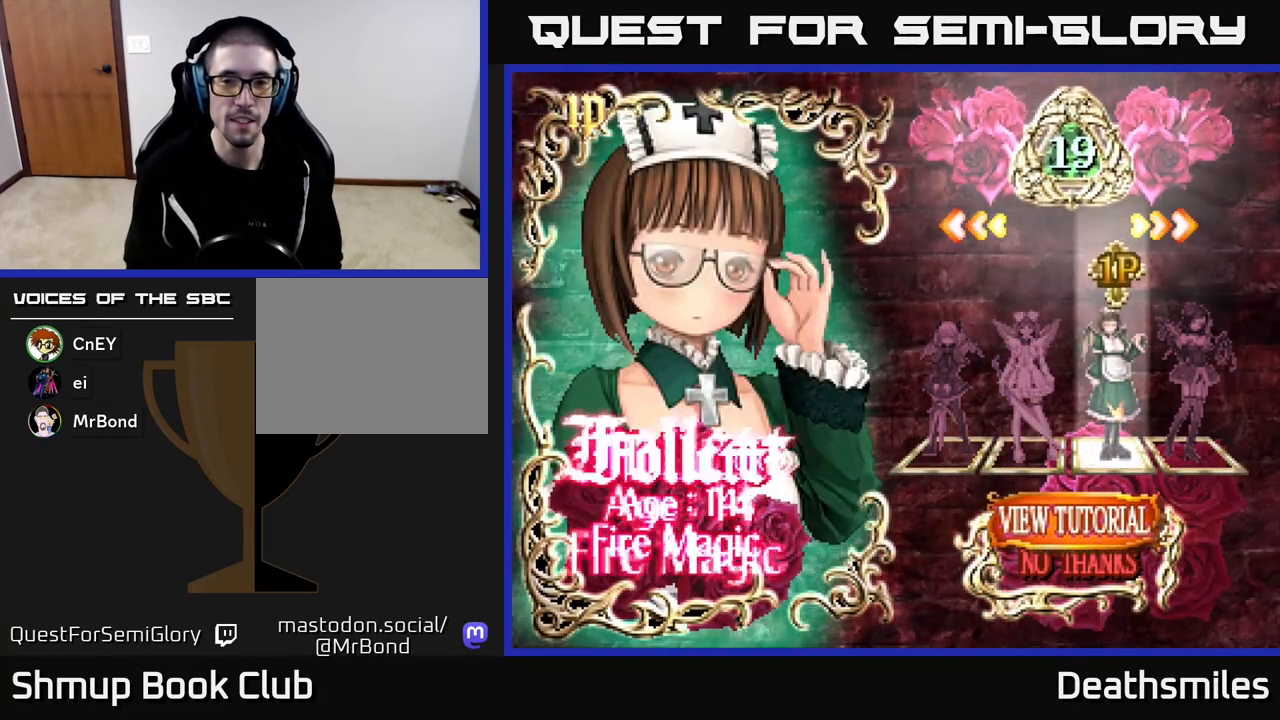
{"buttons": [], "events": [[117, "DPAD_LEFT", "down"], [267, "DPAD_LEFT", "up"]]}
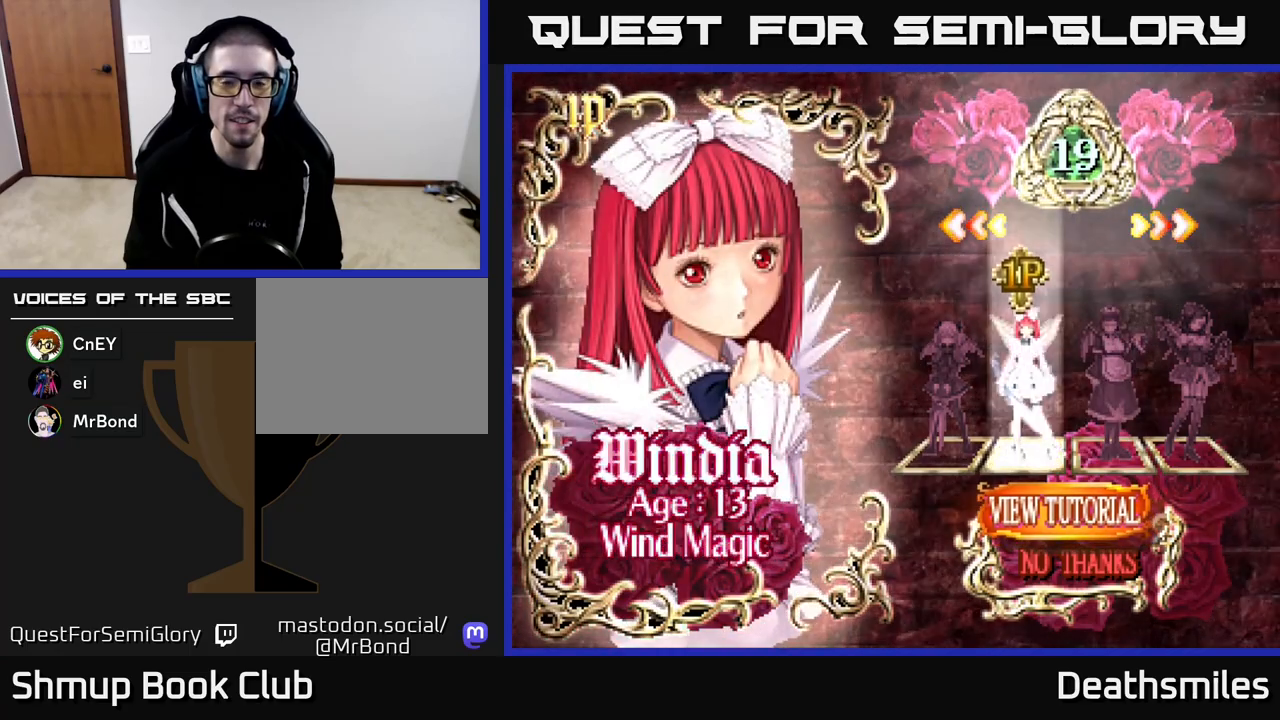
{"buttons": [], "events": [[33, "DPAD_RIGHT", "down"], [117, "DPAD_RIGHT", "up"]]}
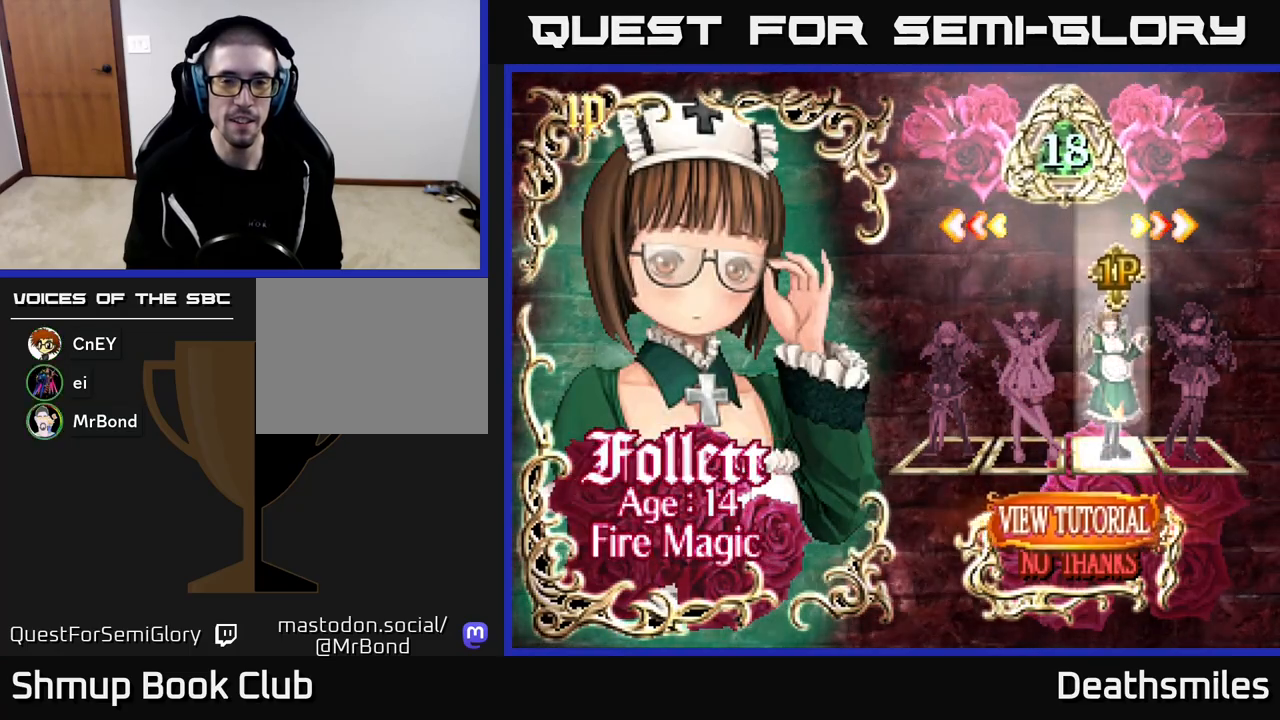
{"buttons": [], "events": []}
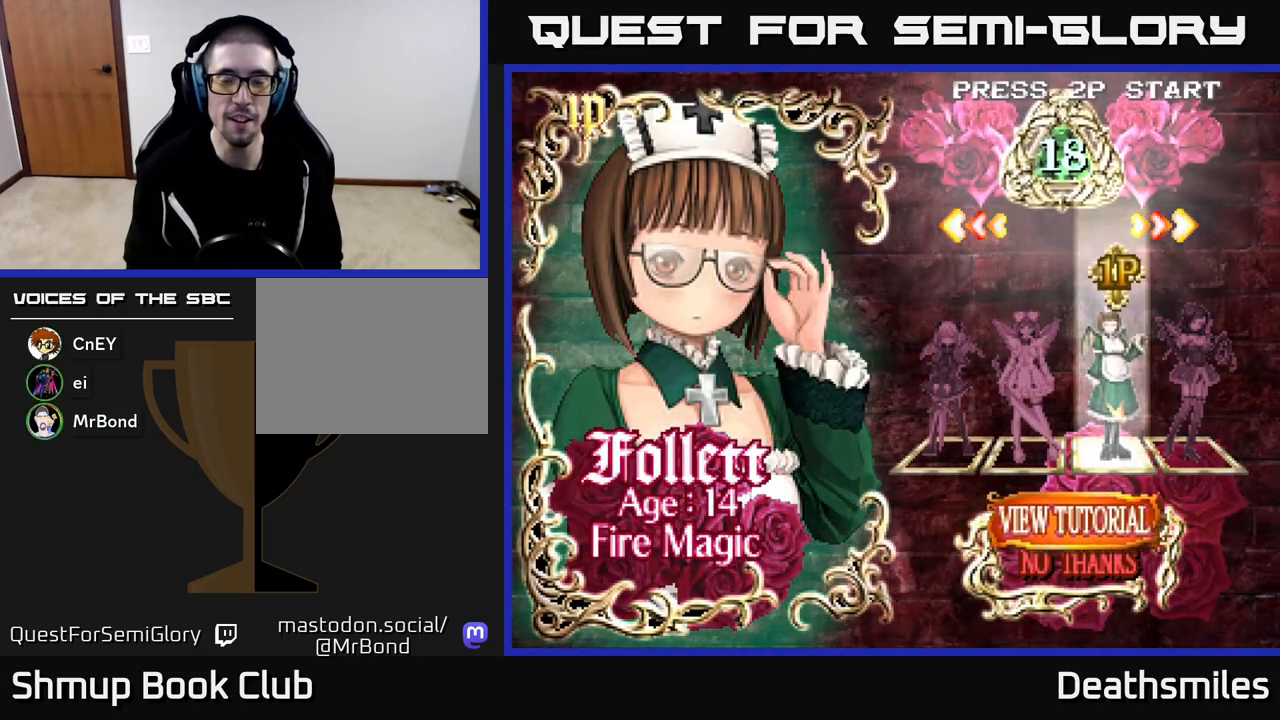
{"buttons": [], "events": []}
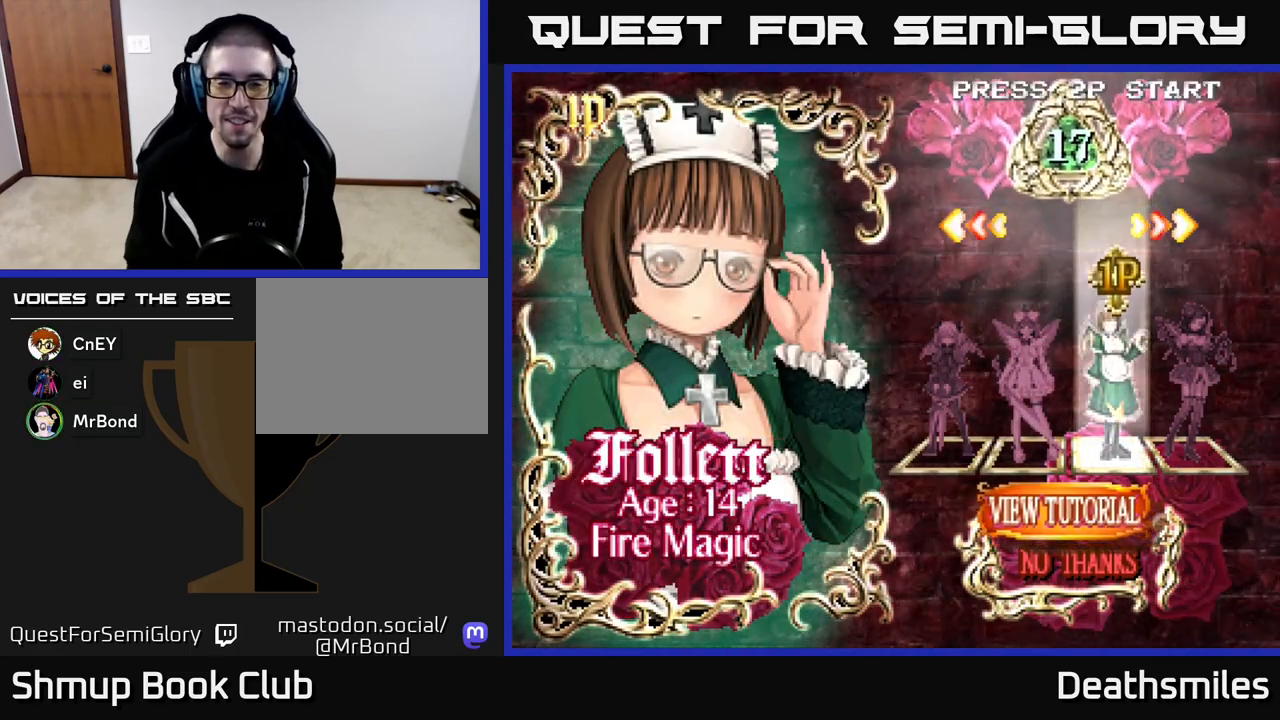
{"buttons": [], "events": []}
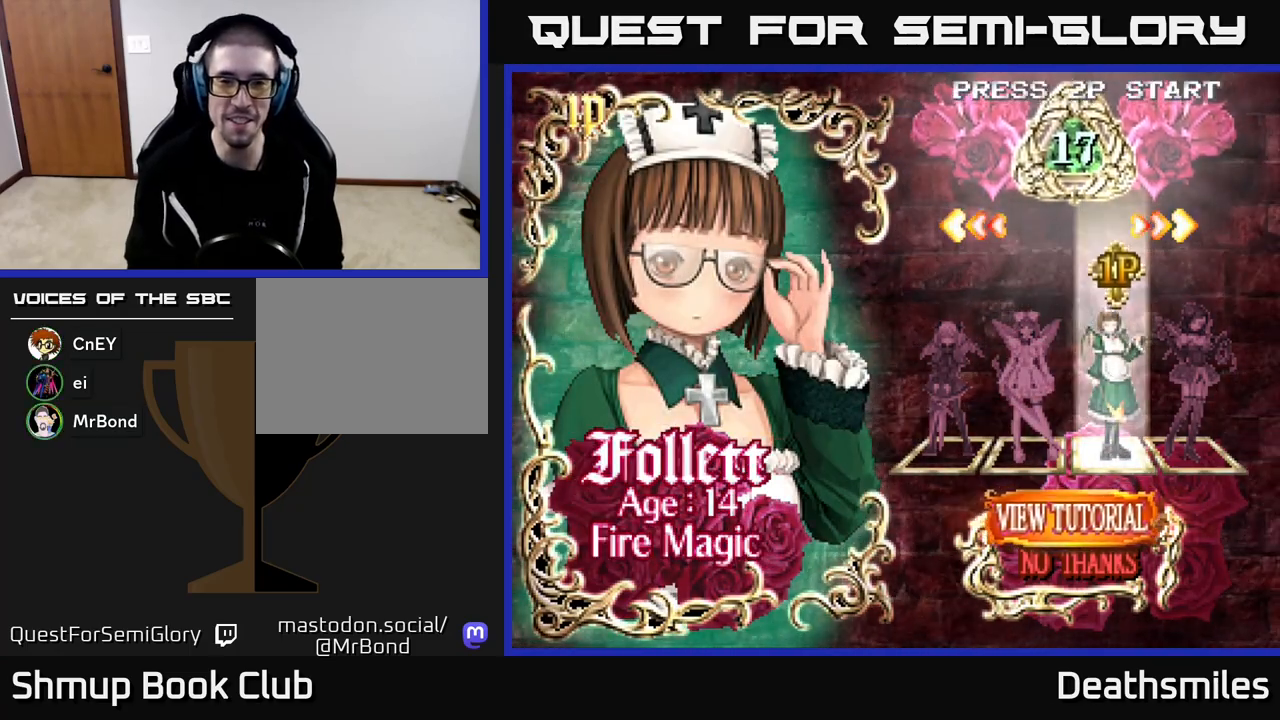
{"buttons": [], "events": []}
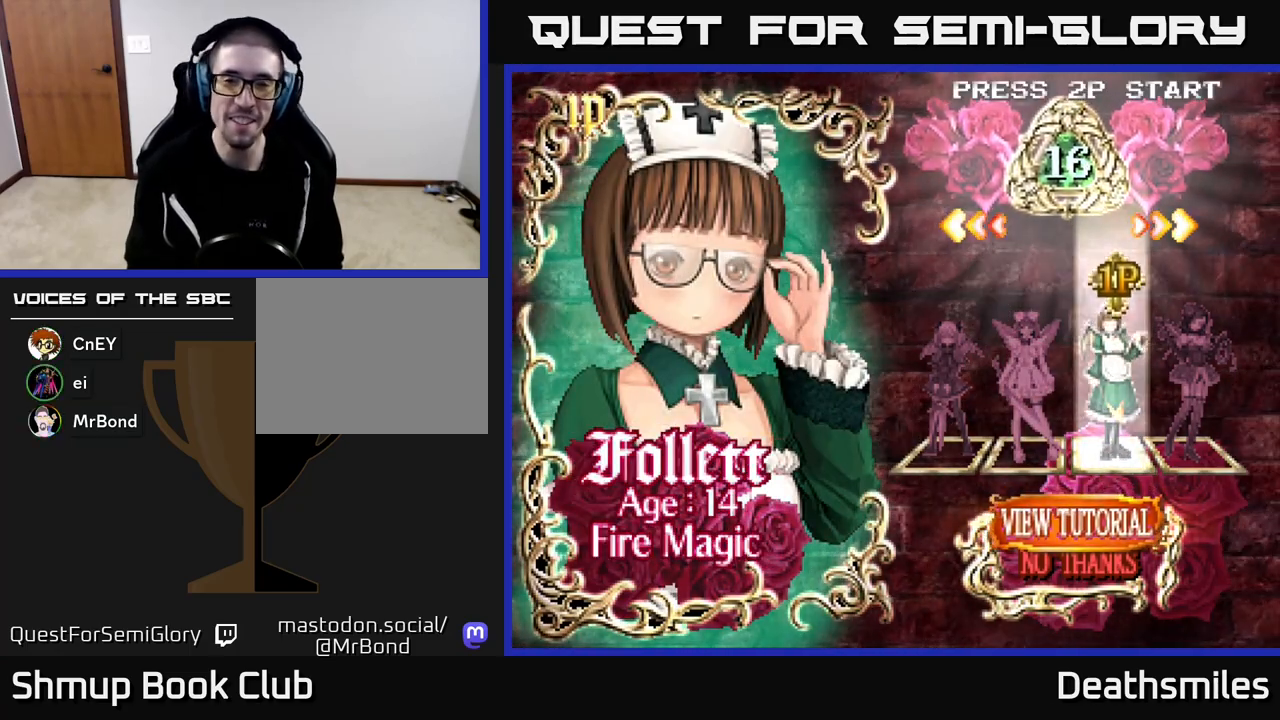
{"buttons": ["DPAD_RIGHT"], "events": [[150, "DPAD_LEFT", "down"], [283, "DPAD_LEFT", "up"], [400, "DPAD_RIGHT", "down"]]}
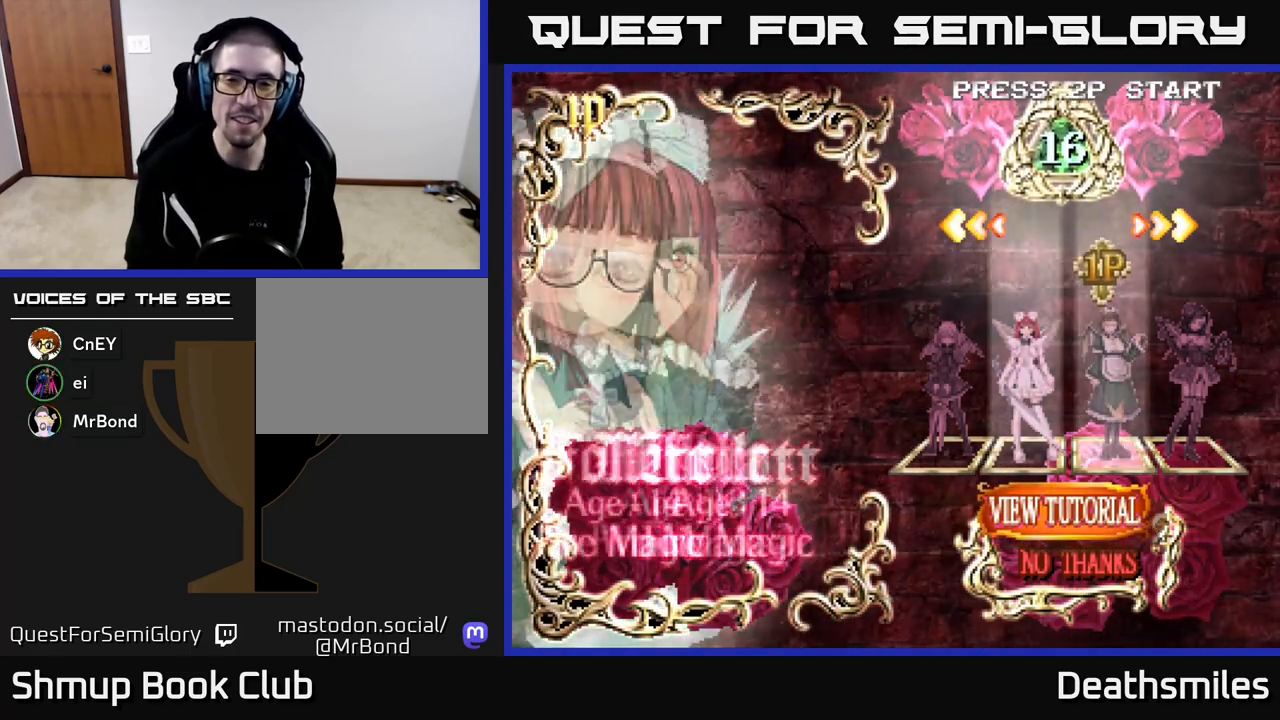
{"buttons": ["DPAD_RIGHT"], "events": [[33, "DPAD_RIGHT", "up"], [467, "DPAD_RIGHT", "down"]]}
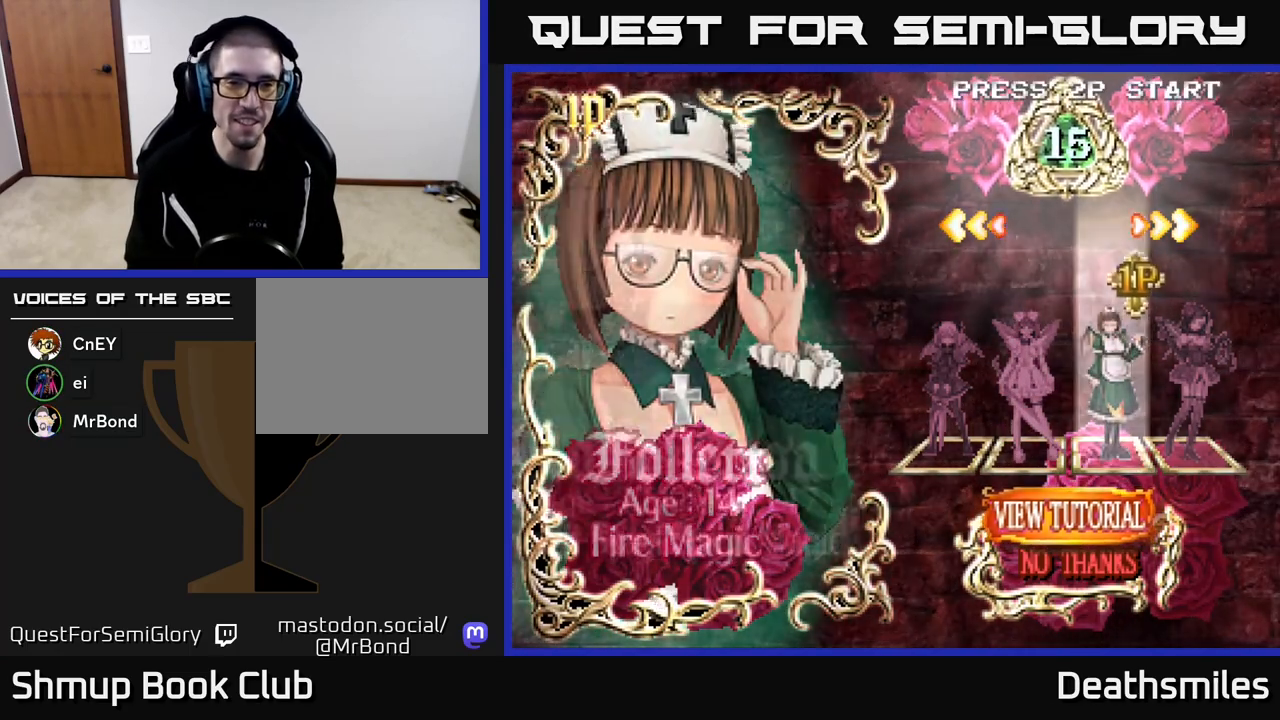
{"buttons": [], "events": [[100, "DPAD_RIGHT", "up"]]}
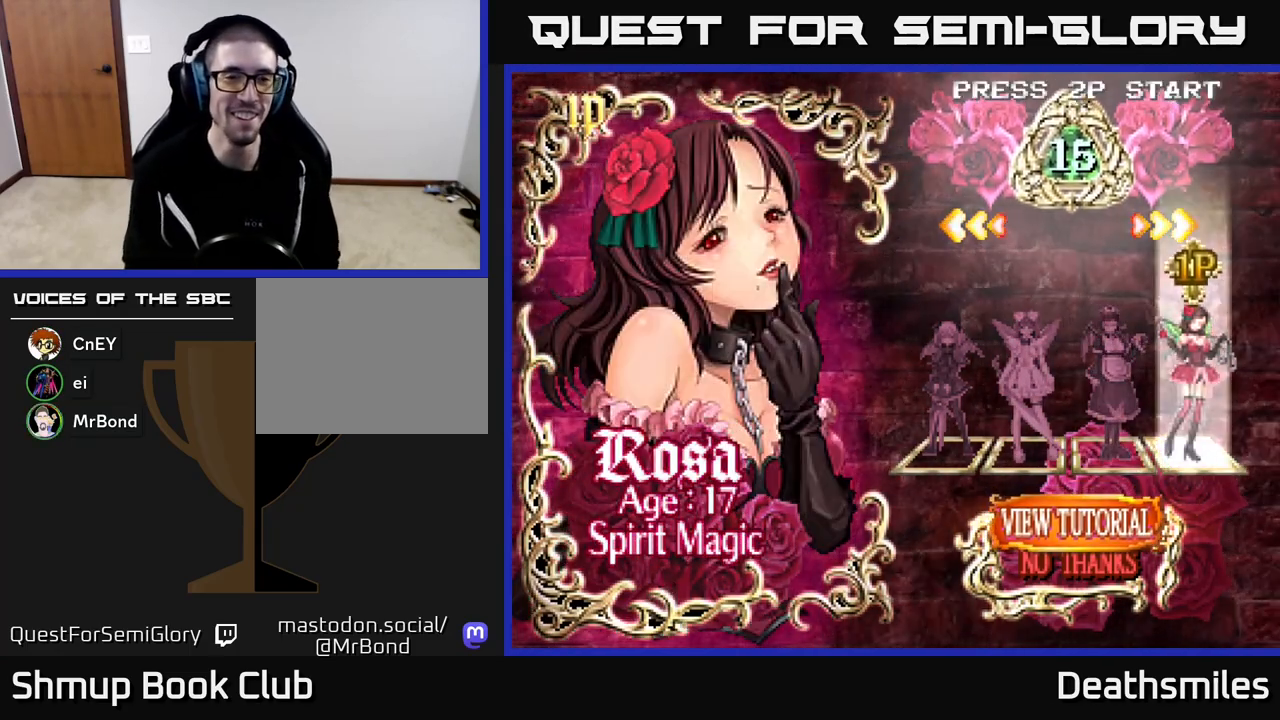
{"buttons": [], "events": []}
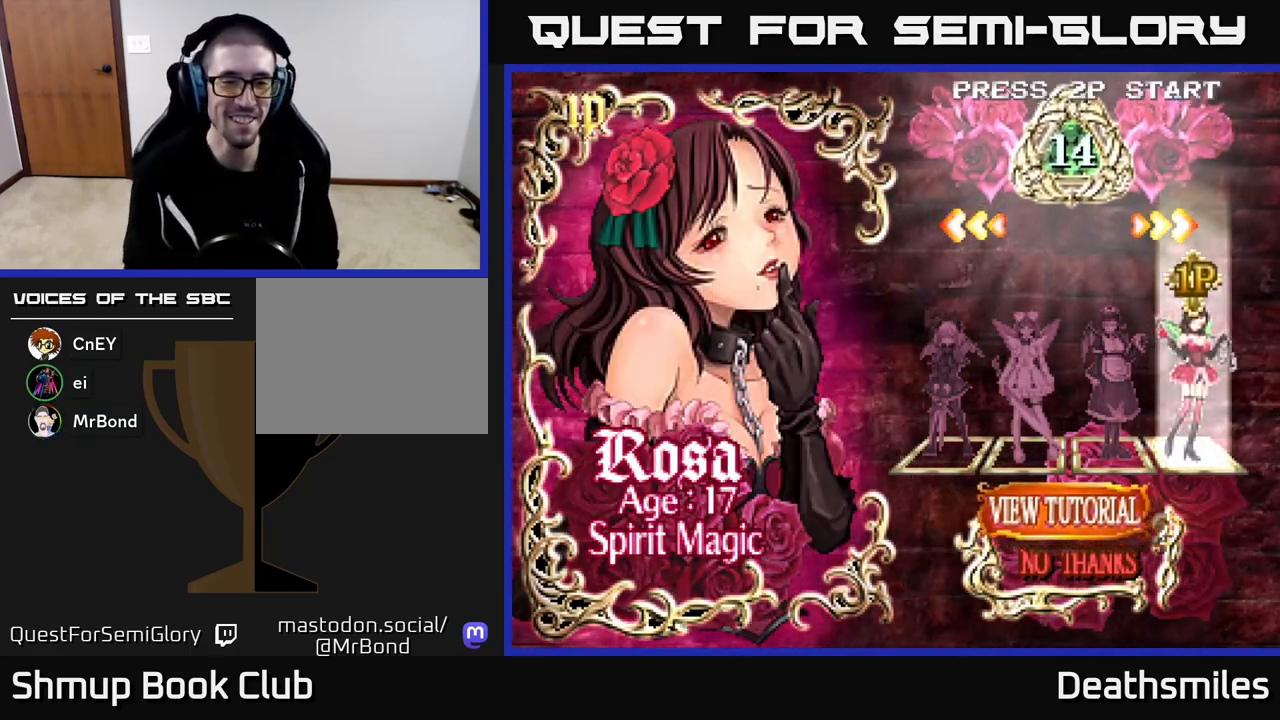
{"buttons": [], "events": []}
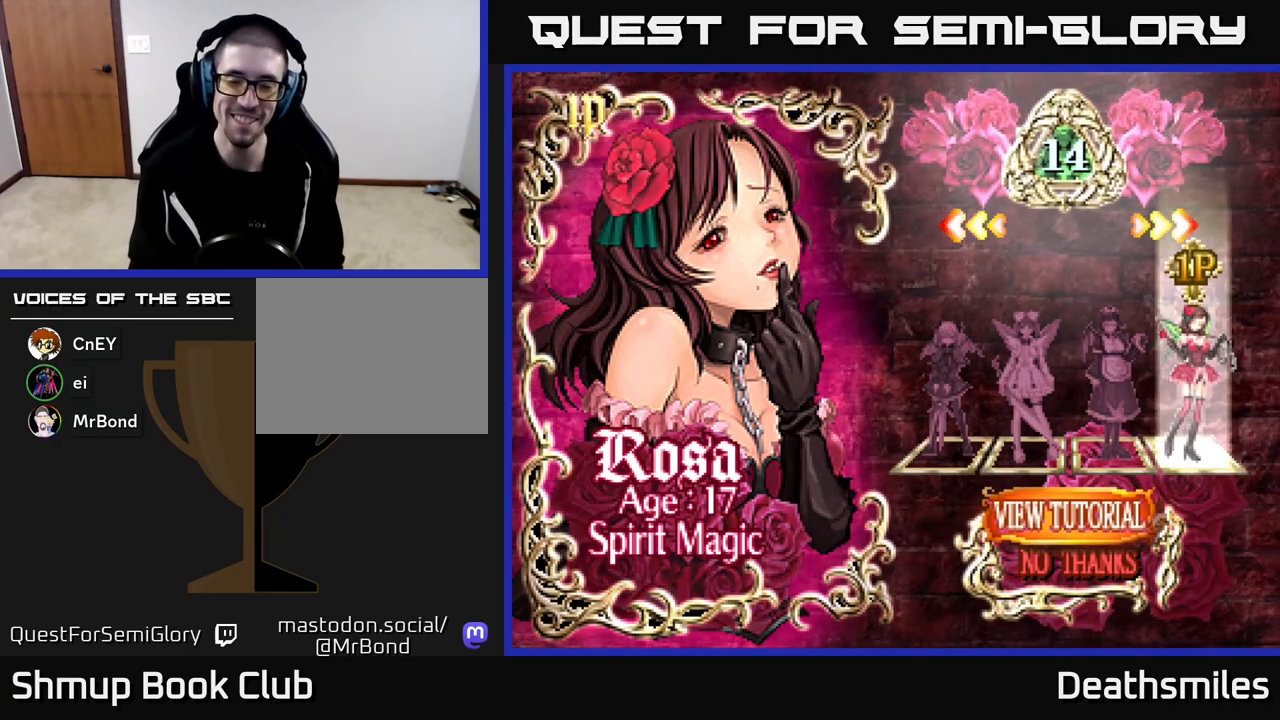
{"buttons": [], "events": [[33, "DPAD_DOWN", "down"], [133, "DPAD_DOWN", "up"], [267, "A", "down"], [317, "A", "up"]]}
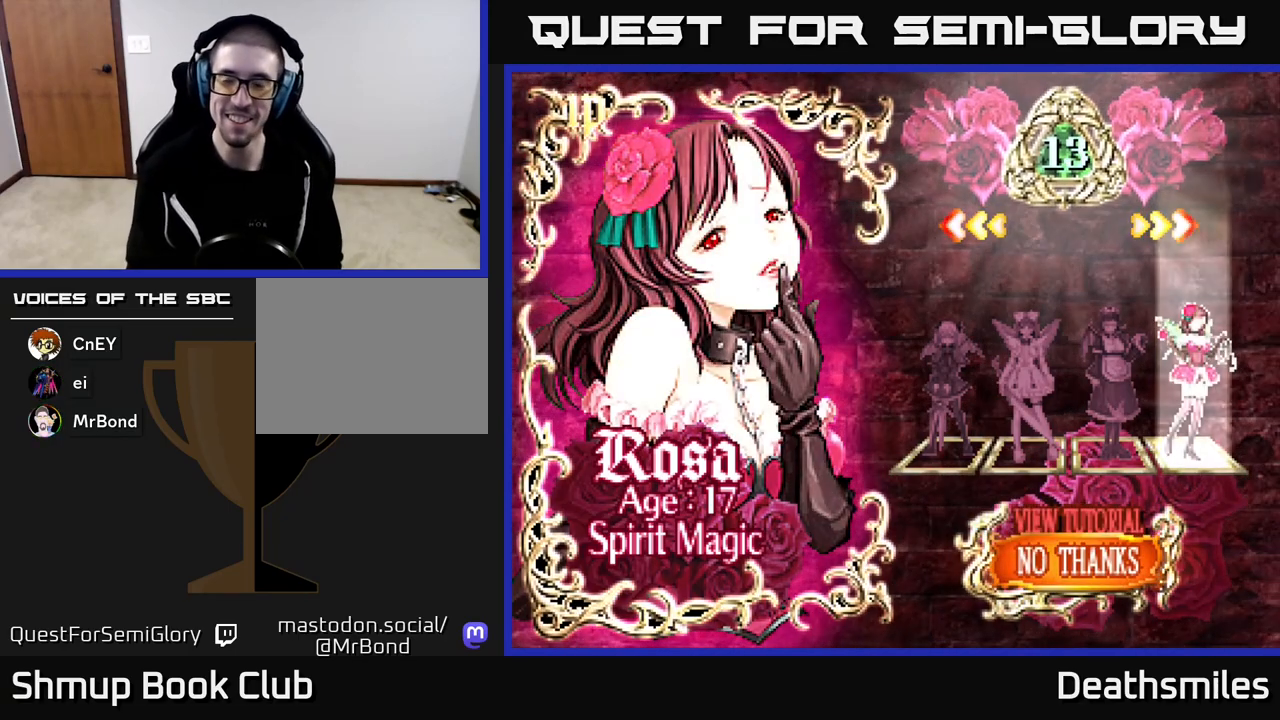
{"buttons": [], "events": []}
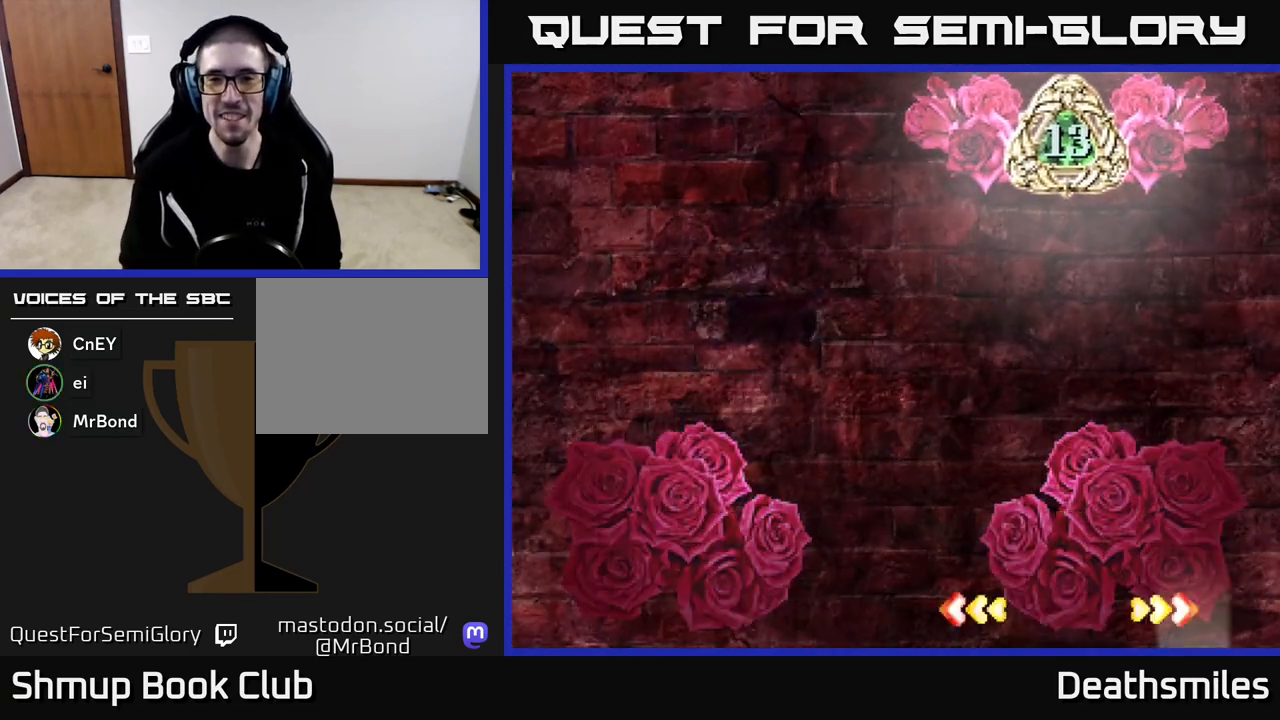
{"buttons": [], "events": []}
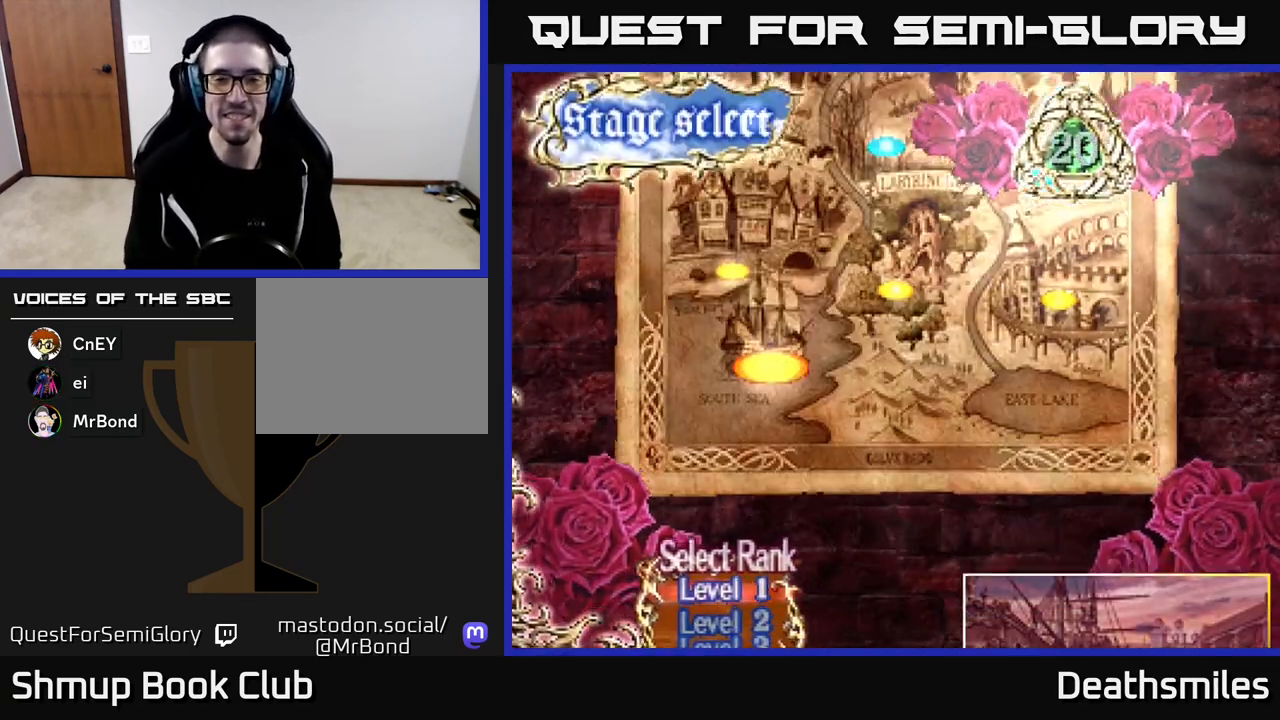
{"buttons": [], "events": []}
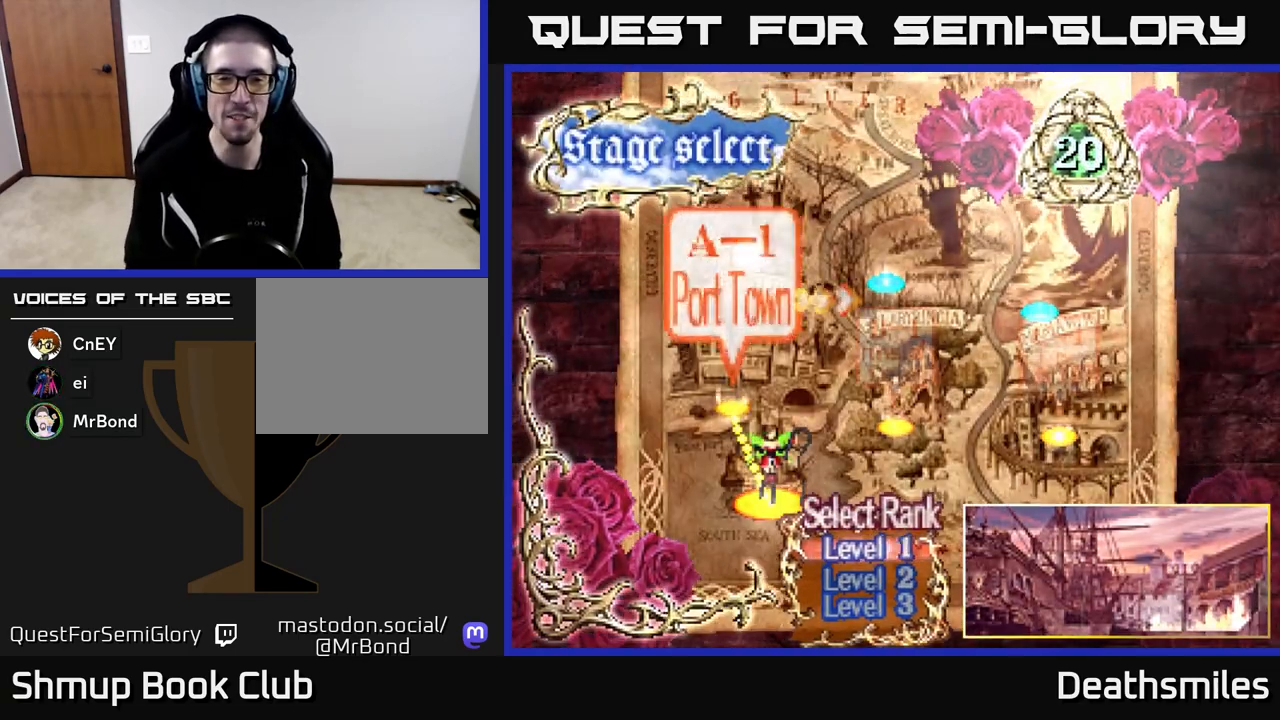
{"buttons": [], "events": []}
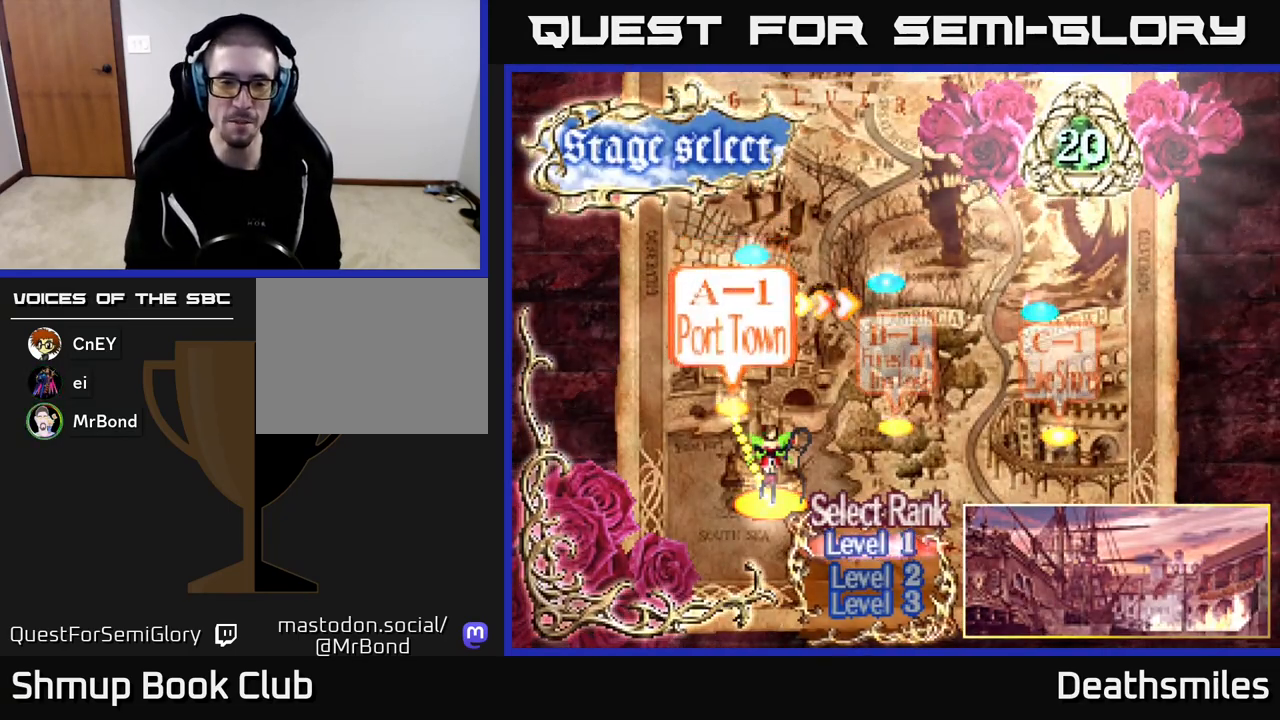
{"buttons": [], "events": []}
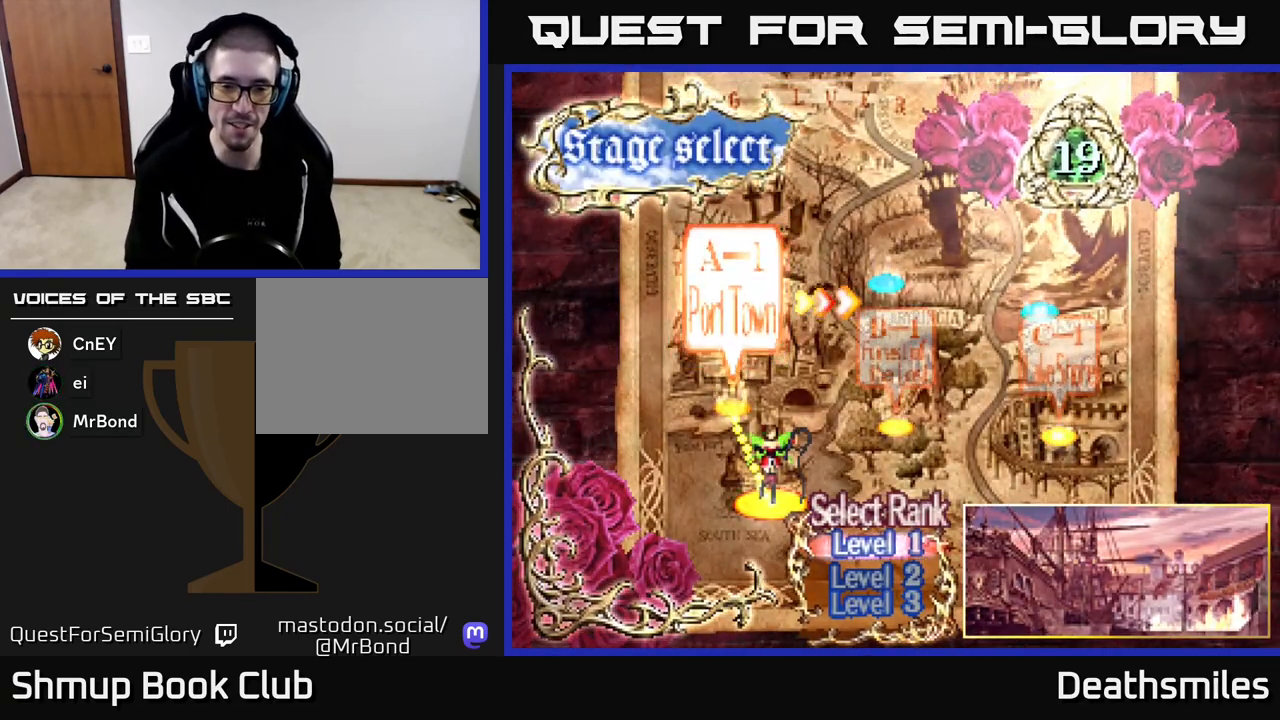
{"buttons": ["DPAD_DOWN"], "events": [[183, "DPAD_DOWN", "down"], [250, "DPAD_DOWN", "up"], [433, "DPAD_DOWN", "down"]]}
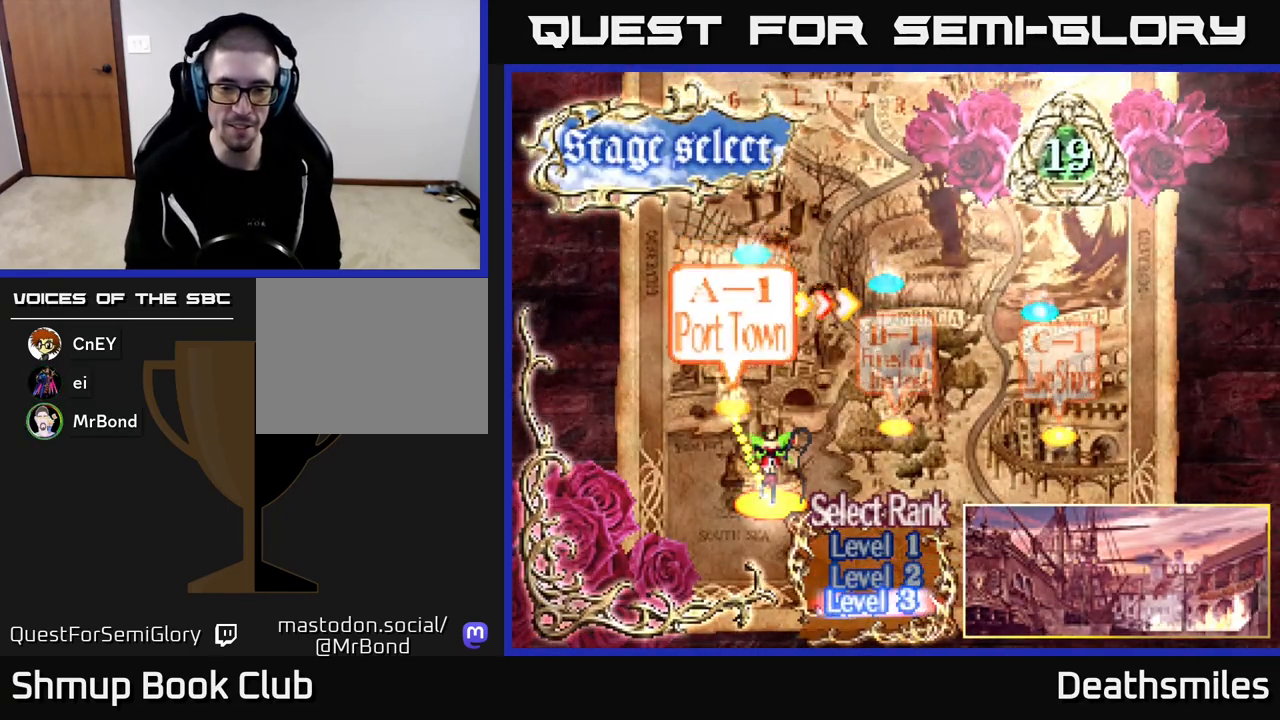
{"buttons": [], "events": [[33, "DPAD_DOWN", "up"], [283, "A", "down"], [350, "A", "up"]]}